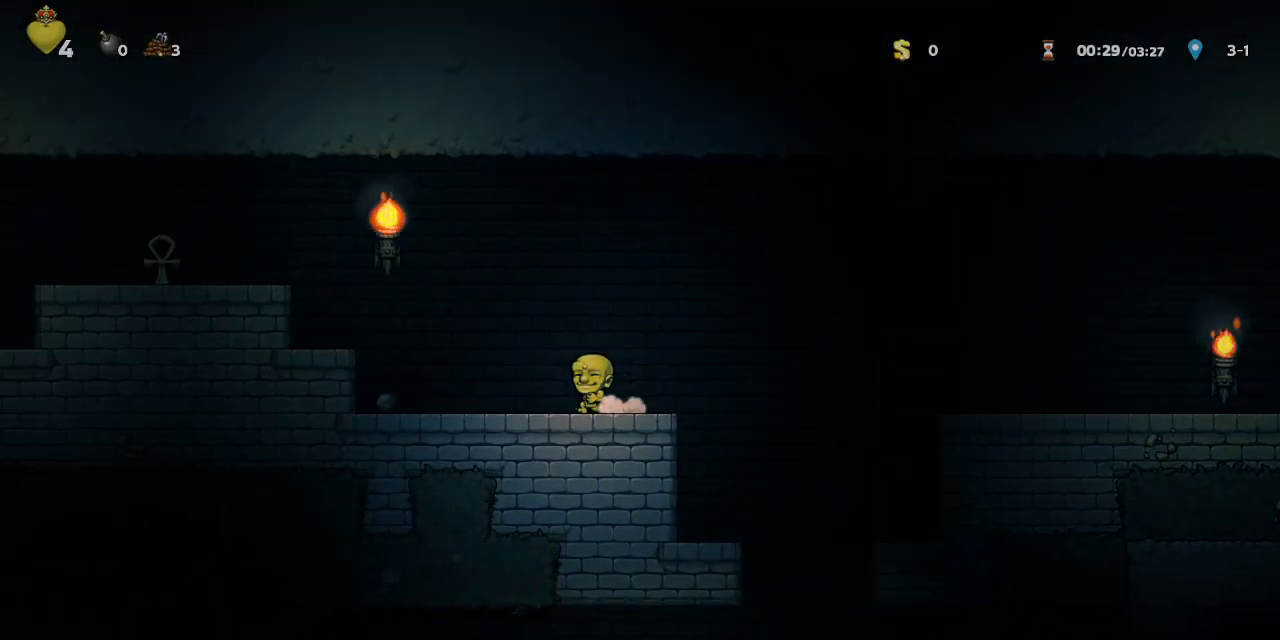
Gameplay with a controller (PlayStation layout); each line is a JSON object with the inputs held at the frame after it. "events" lists button and stick changes between this image and that frame as [ms after this image, input, new state], when the widget could be followed in between. Not read: L2 R2 right_stick.
{"buttons": ["CROSS", "R1"], "left_stick": "center", "events": [[200, "CROSS", "up"], [383, "DPAD_LEFT", "up"], [433, "CROSS", "down"]]}
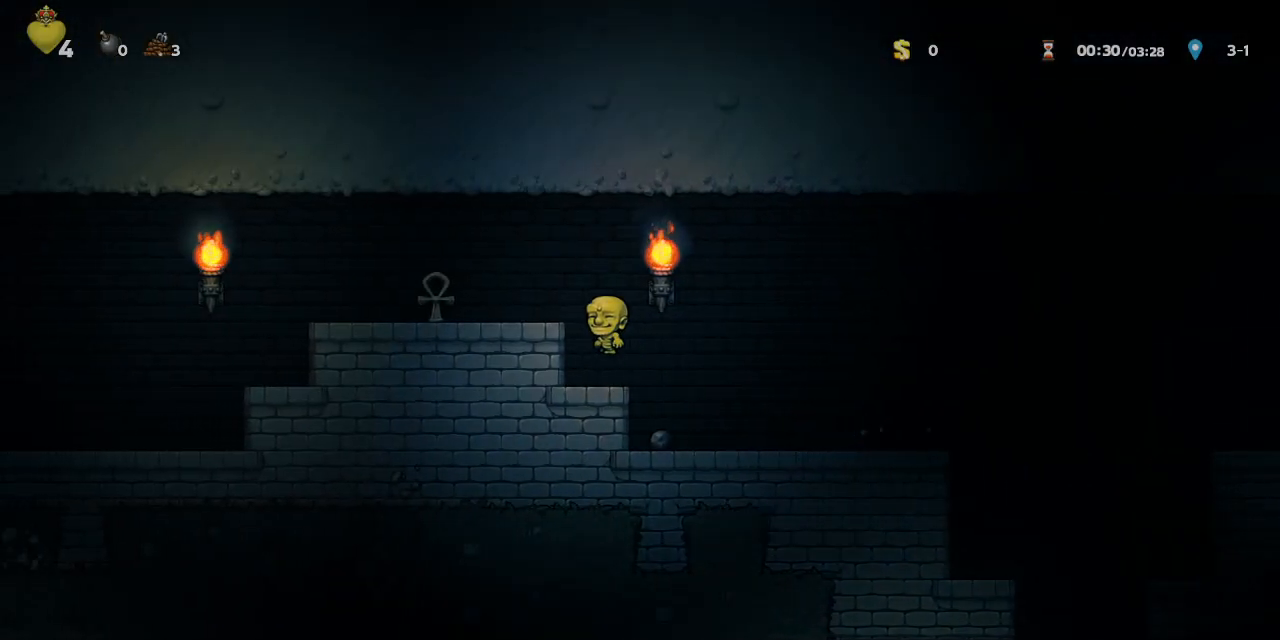
{"buttons": ["R1", "DPAD_RIGHT"], "left_stick": "center"}
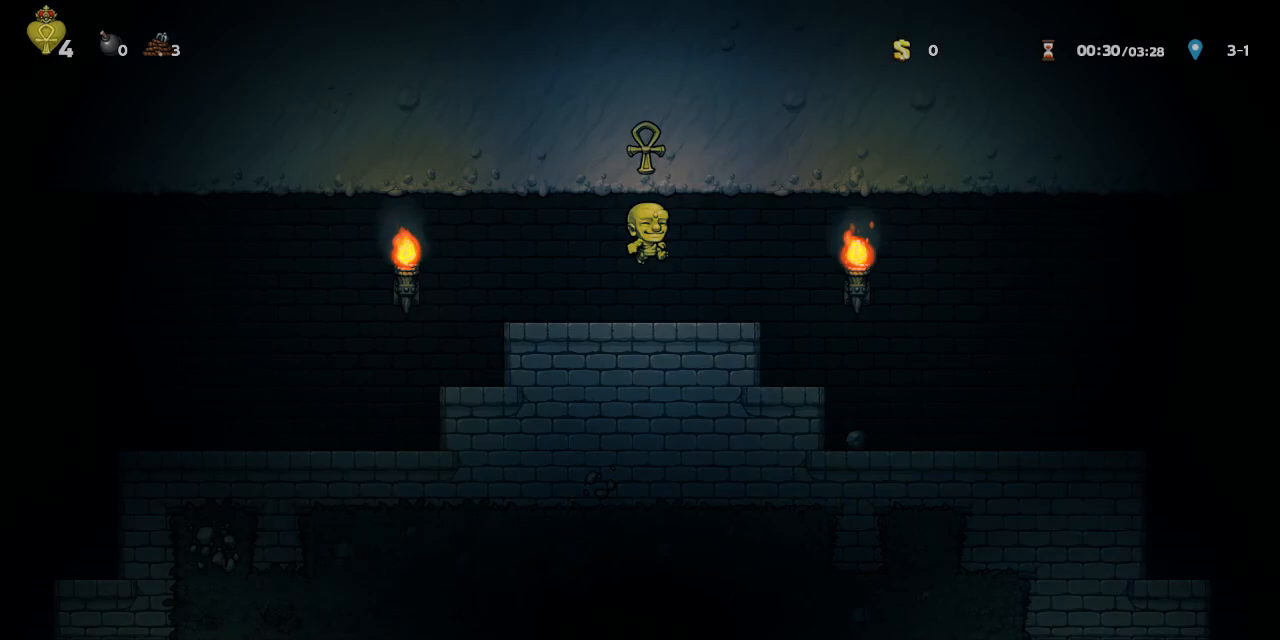
{"buttons": ["R1", "DPAD_RIGHT"], "left_stick": "center", "events": []}
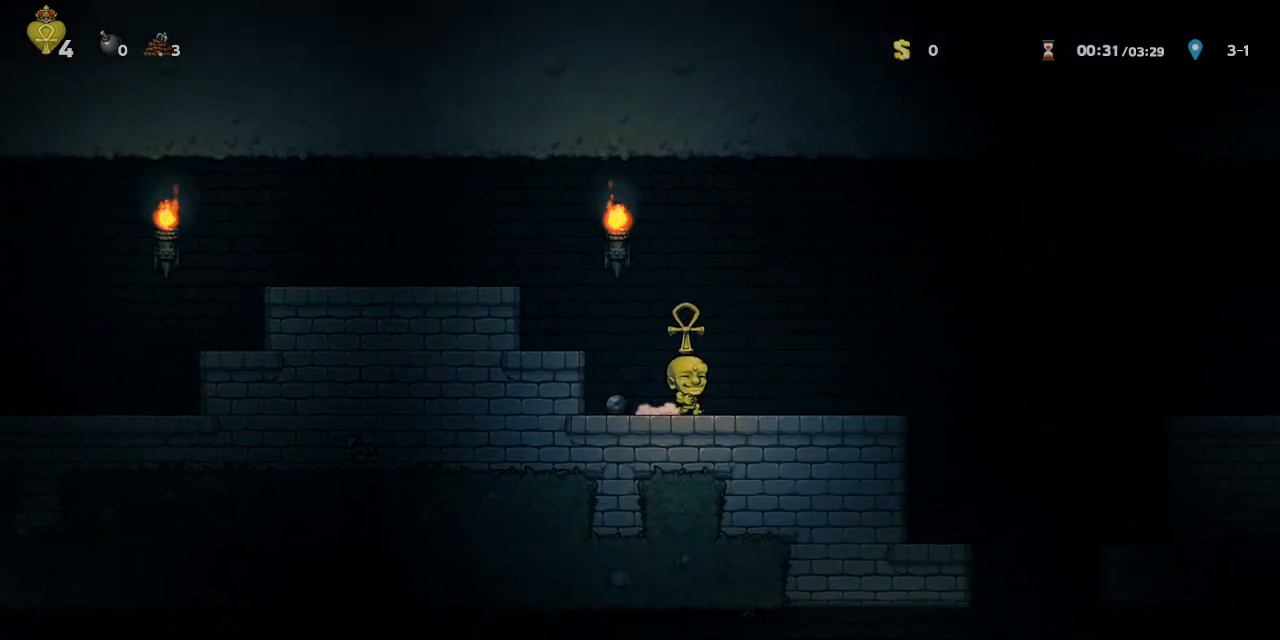
{"buttons": ["CROSS", "R1", "DPAD_RIGHT"], "left_stick": "center", "events": [[367, "CROSS", "down"]]}
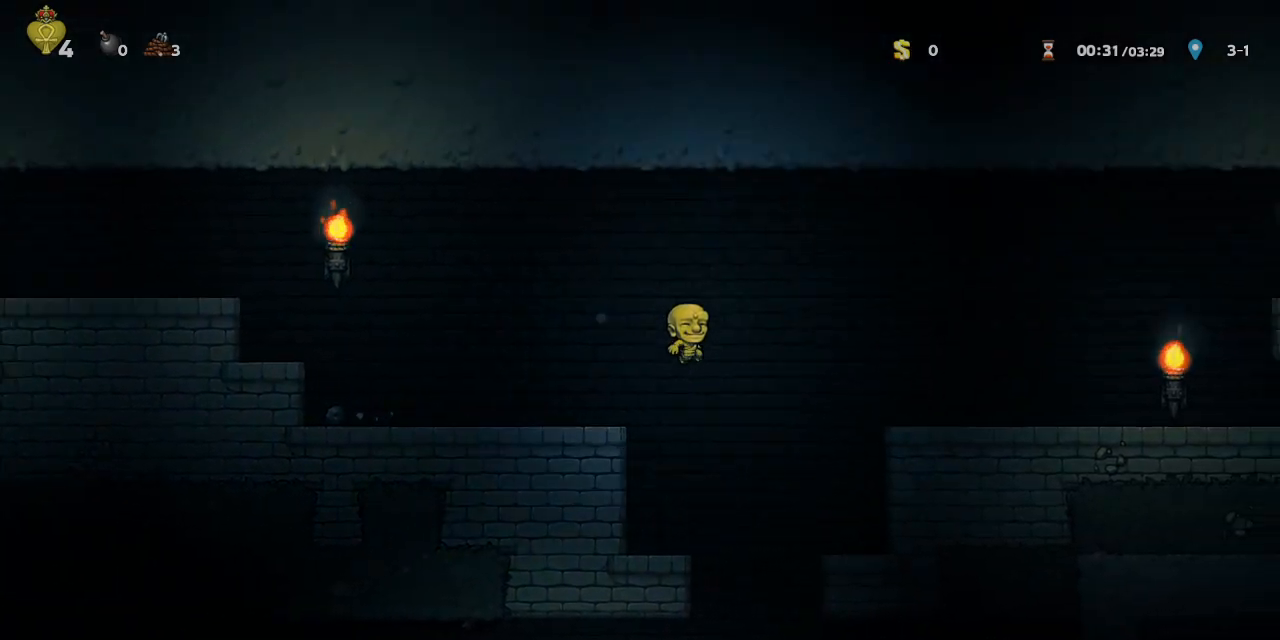
{"buttons": ["R1", "DPAD_RIGHT"], "left_stick": "center", "events": [[250, "CROSS", "up"]]}
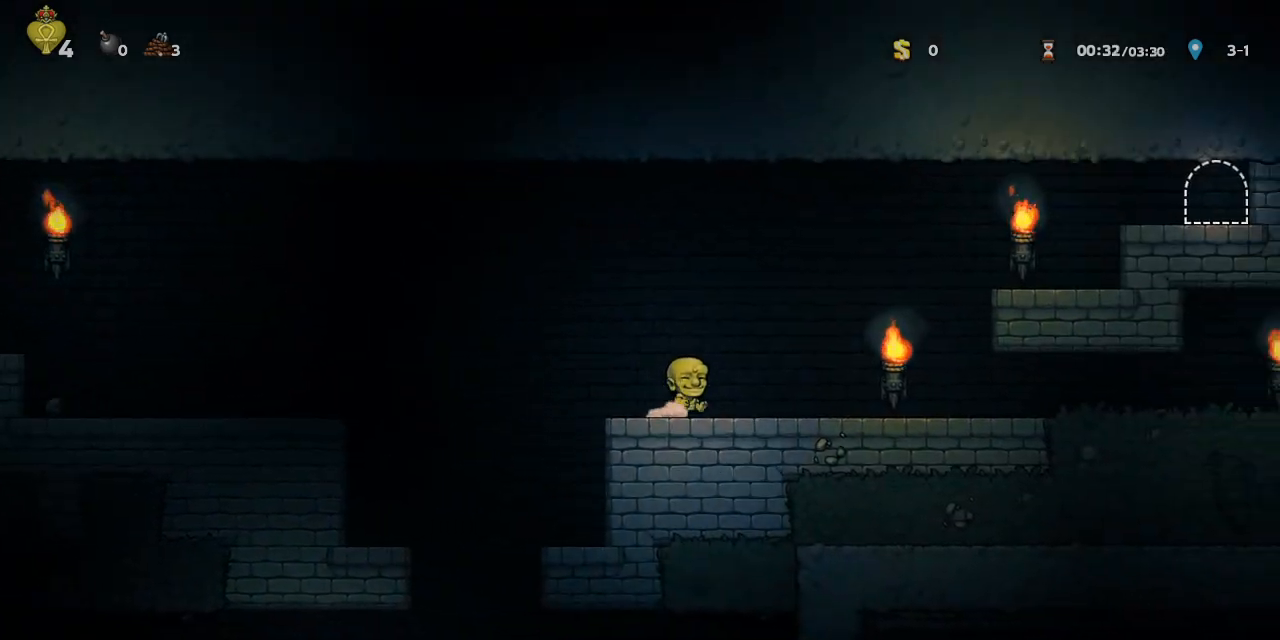
{"buttons": ["R1", "DPAD_RIGHT"], "left_stick": "center", "events": [[167, "CROSS", "down"], [367, "CROSS", "up"]]}
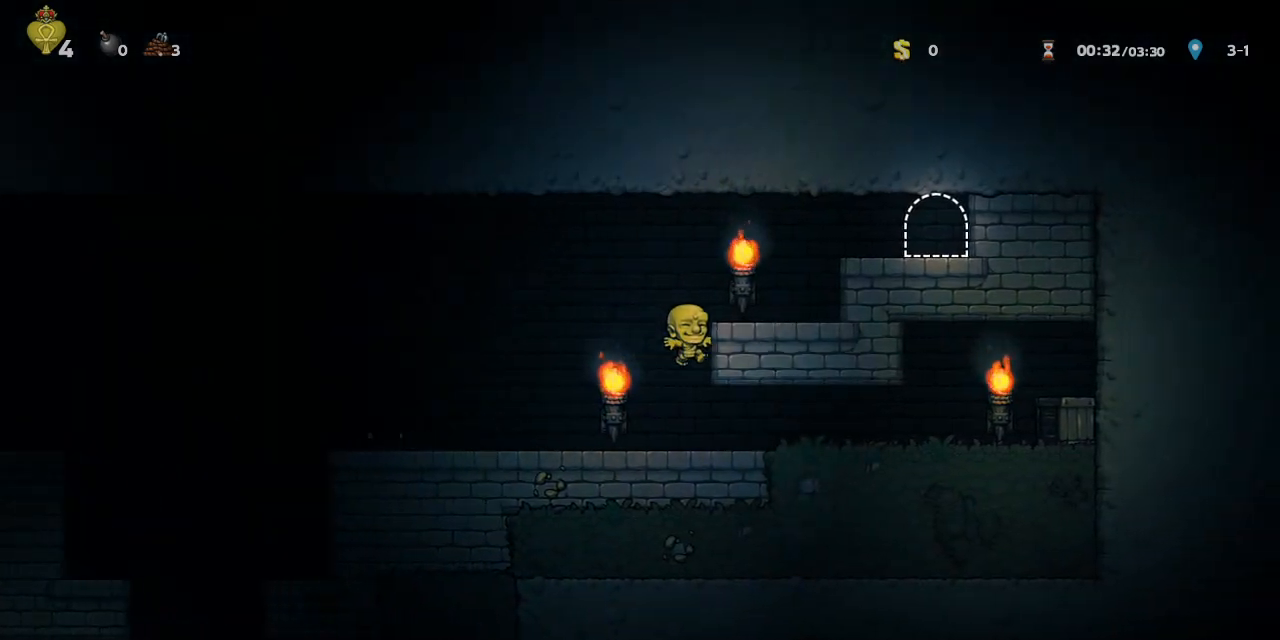
{"buttons": ["R1", "DPAD_RIGHT"], "left_stick": "center", "events": [[33, "CROSS", "down"], [117, "CROSS", "up"], [350, "CROSS", "down"], [450, "CROSS", "up"]]}
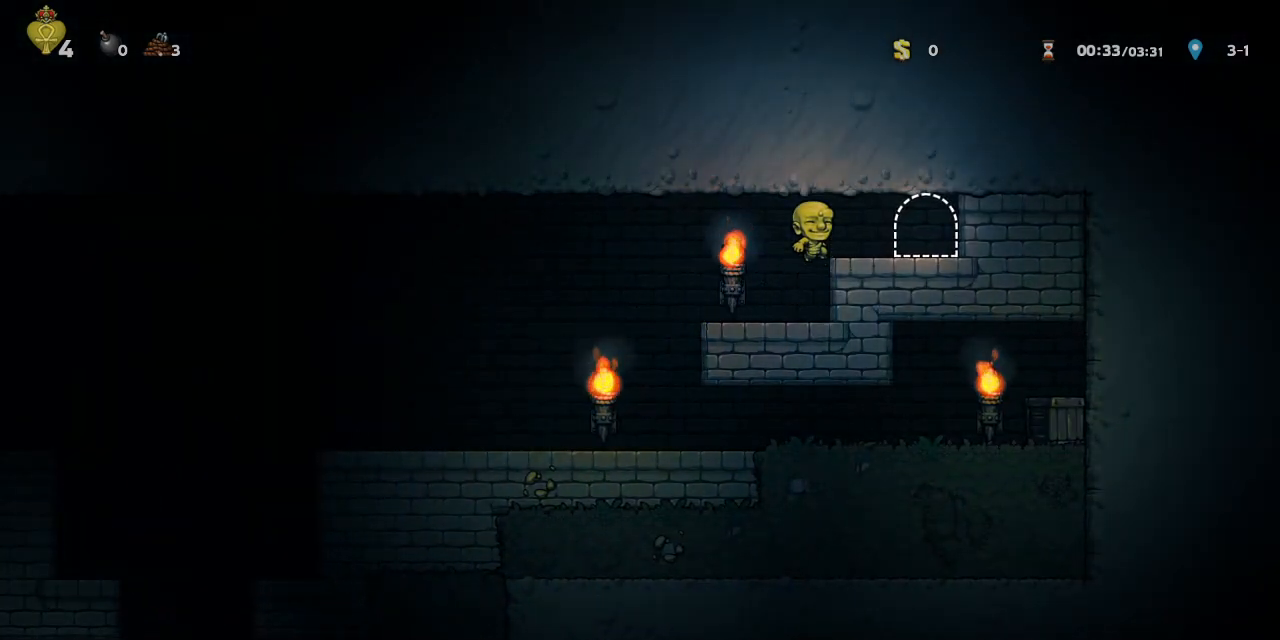
{"buttons": [], "left_stick": "center", "events": [[200, "DPAD_RIGHT", "up"], [217, "L1", "down"], [233, "R1", "up"], [300, "L1", "up"], [367, "L1", "down"], [483, "L1", "up"]]}
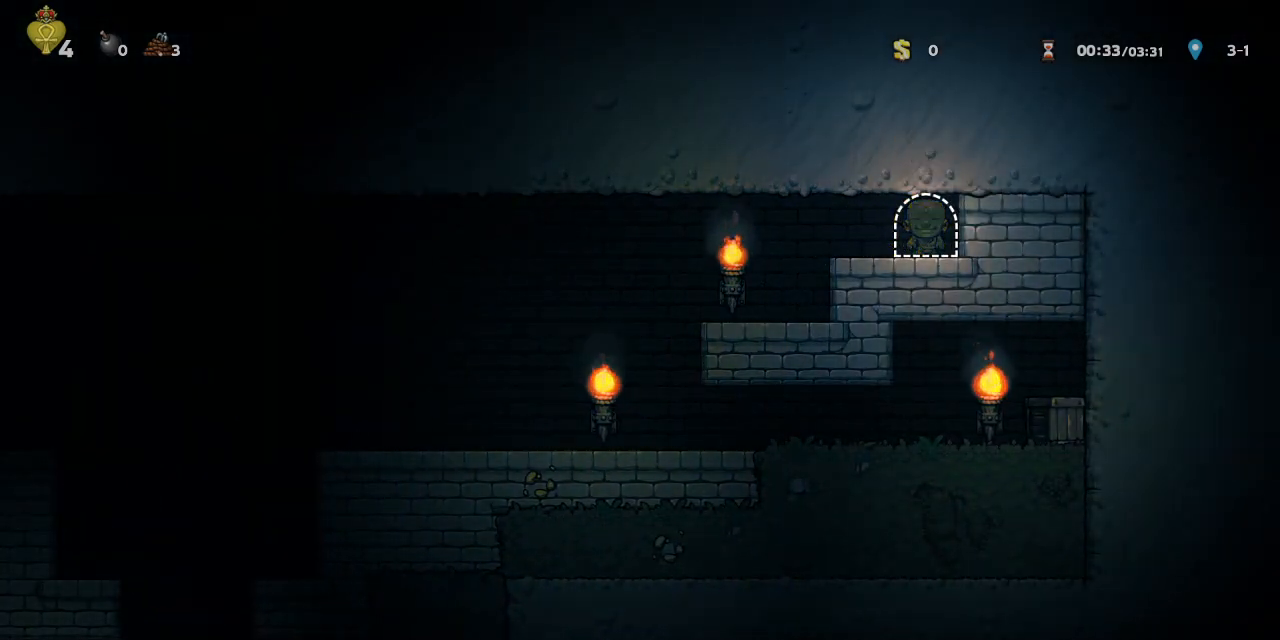
{"buttons": ["R1", "DPAD_LEFT"], "left_stick": "center", "events": [[150, "DPAD_LEFT", "down"], [200, "R1", "down"]]}
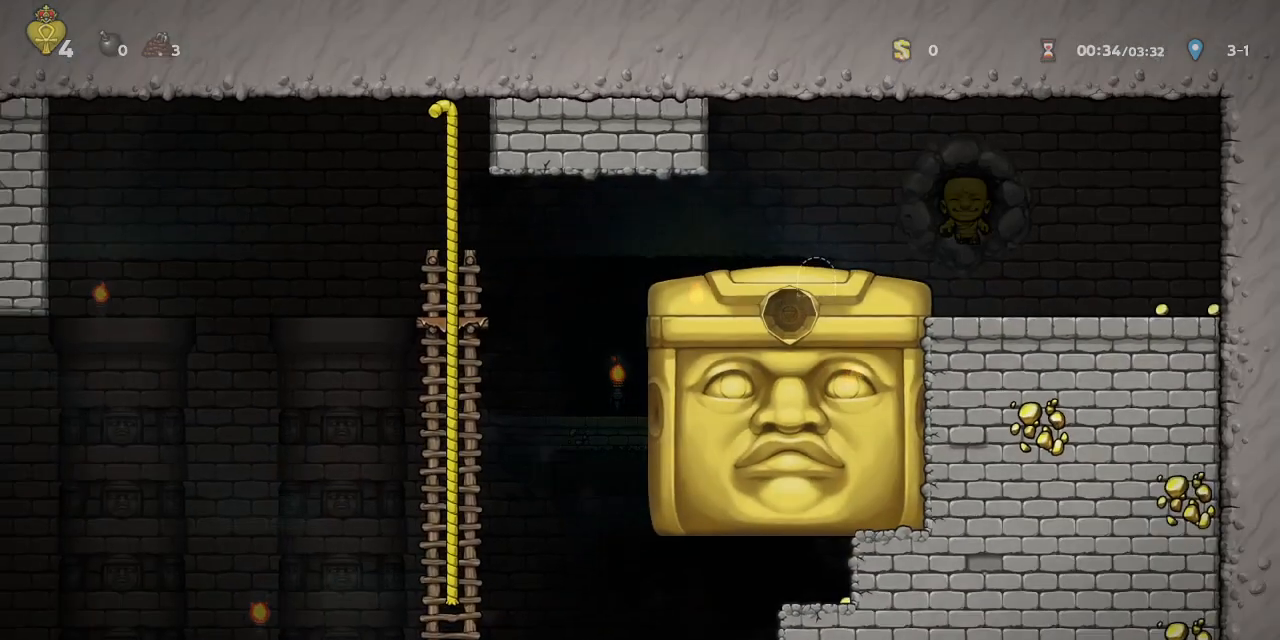
{"buttons": ["R1", "DPAD_LEFT"], "left_stick": "center", "events": []}
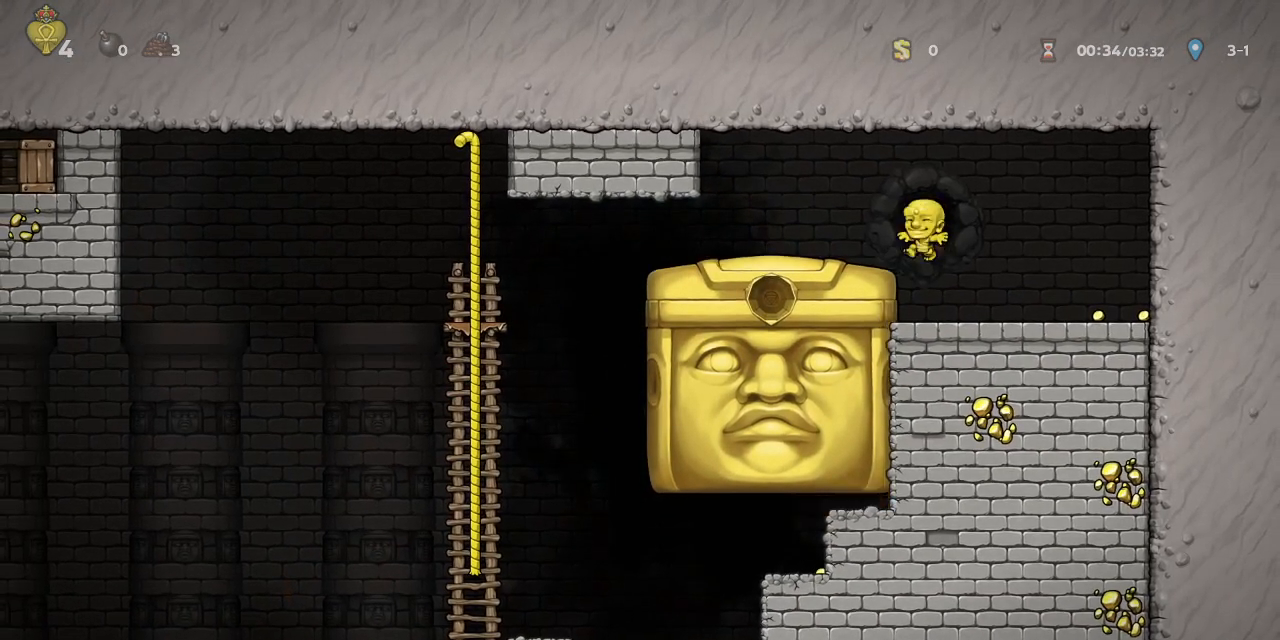
{"buttons": ["R1", "DPAD_LEFT"], "left_stick": "center", "events": [[150, "CROSS", "down"], [183, "CROSS", "up"]]}
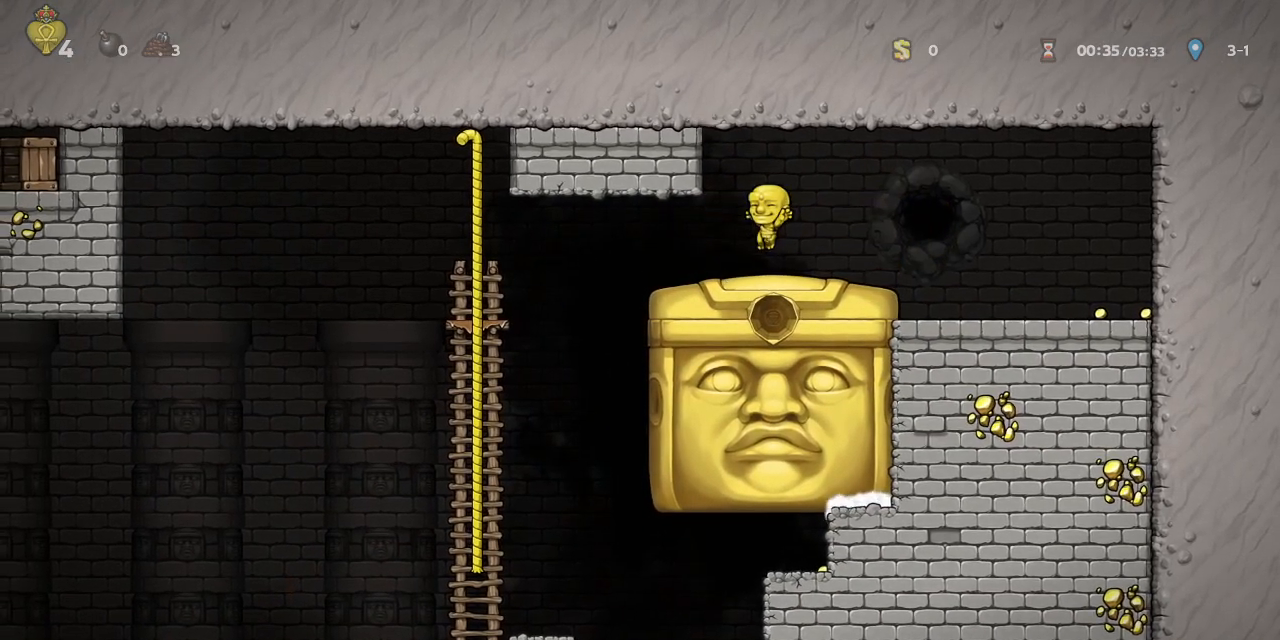
{"buttons": [], "left_stick": "center", "events": [[283, "DPAD_LEFT", "up"], [367, "R1", "up"]]}
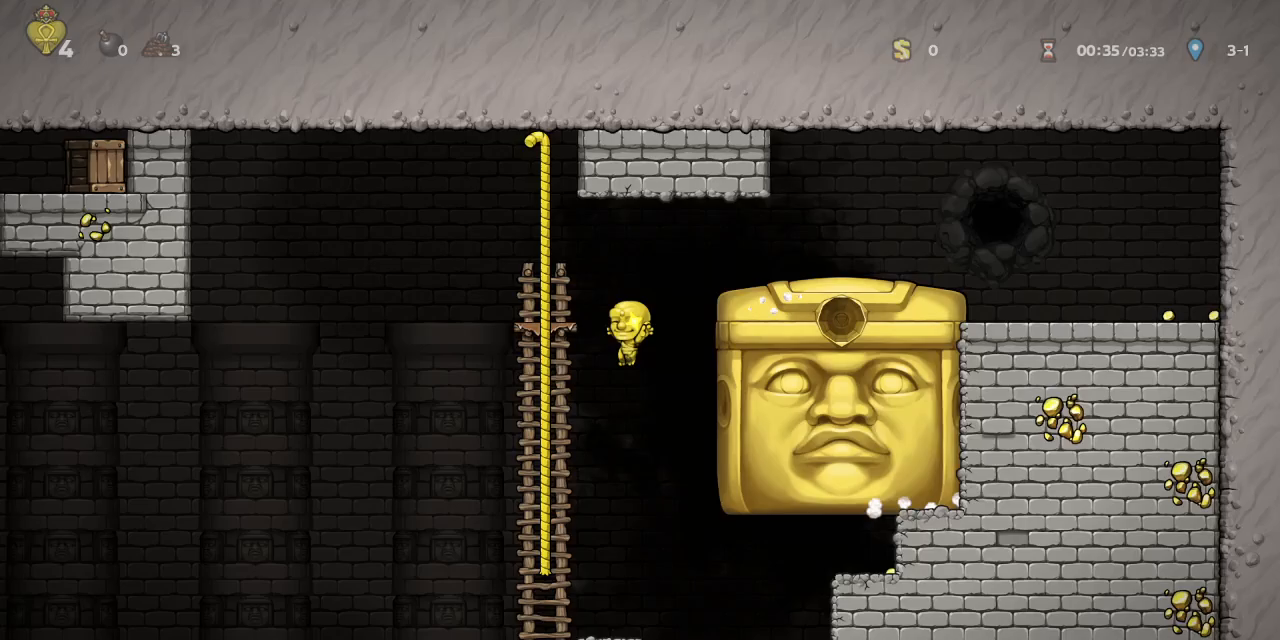
{"buttons": ["R1"], "left_stick": "center", "events": [[100, "DPAD_LEFT", "down"], [167, "DPAD_LEFT", "up"], [300, "R1", "down"]]}